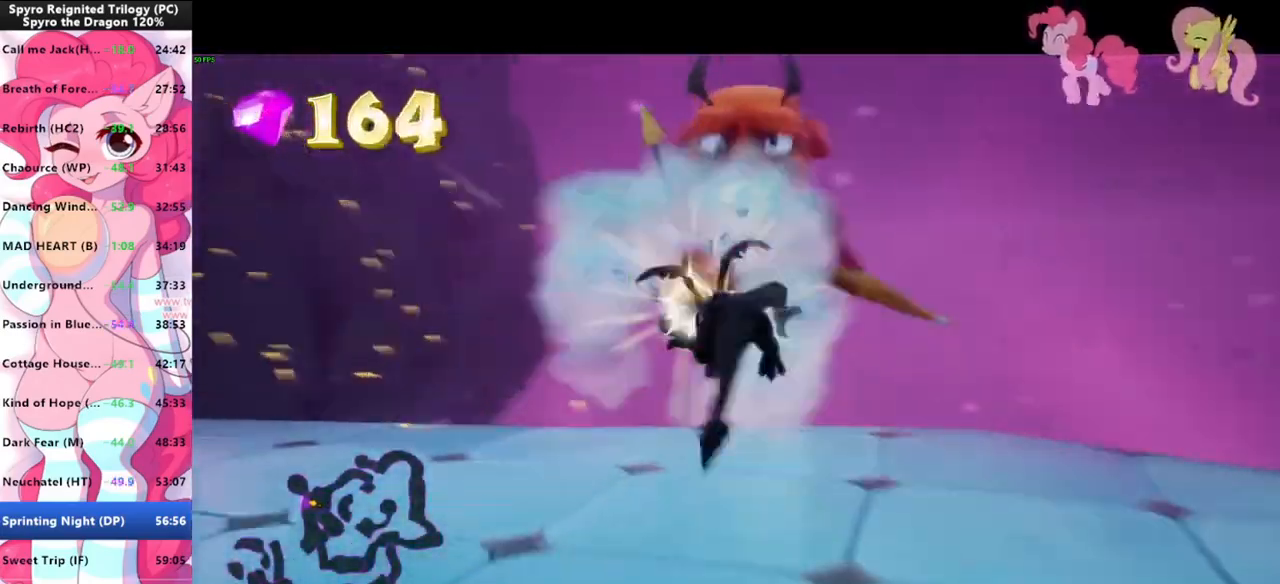
Gameplay with keyboard and mouse; each line is a JSON object with the keys and mouse buttons held at the frame after it. "events" lists presses ("down") and releases ("up") of "1", "3", "a", "d", "e", "f", "g", "q", "s", "shift", "space", "tab", "w", "mouse_left", "mouse_wheel" and "mouse_right" between this image and that frame as [ms after this image, input, new state], when the widget could be followed in between. "mouse_left", "mouse_wheel", "mouse_right" = the "left", "wheel", "right" buttons of the "mouse" list. No other keys are recorded. "wheel" means that the mouse wheel is clicked or scrolled. "mouse_move" is the direction in which the mouse moves at that frame (one of eight, or "still"), when it could be read.
{"keys": ["shift"], "mouse": [], "mouse_move": "still", "events": []}
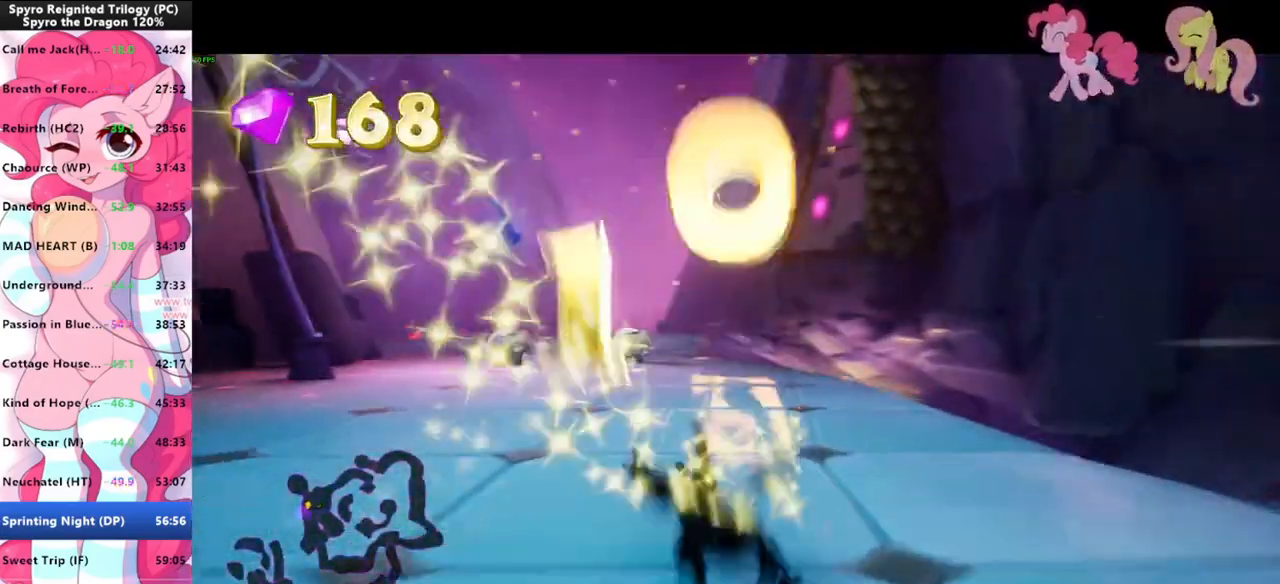
{"keys": ["shift"], "mouse": [], "mouse_move": "still", "events": []}
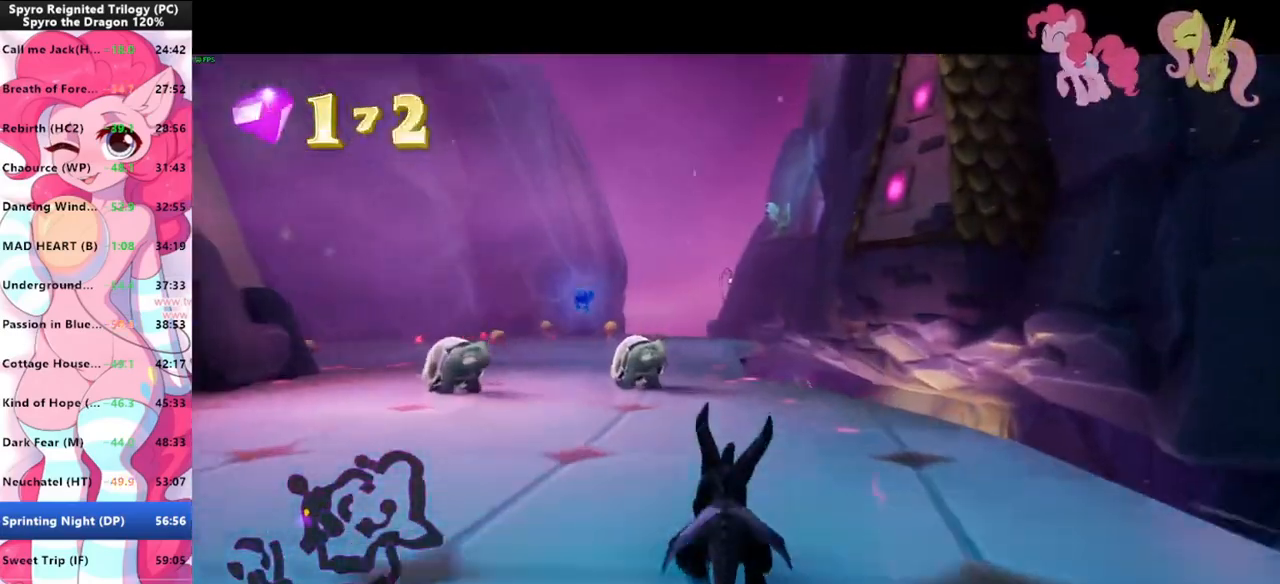
{"keys": ["shift"], "mouse": [], "mouse_move": "still", "events": []}
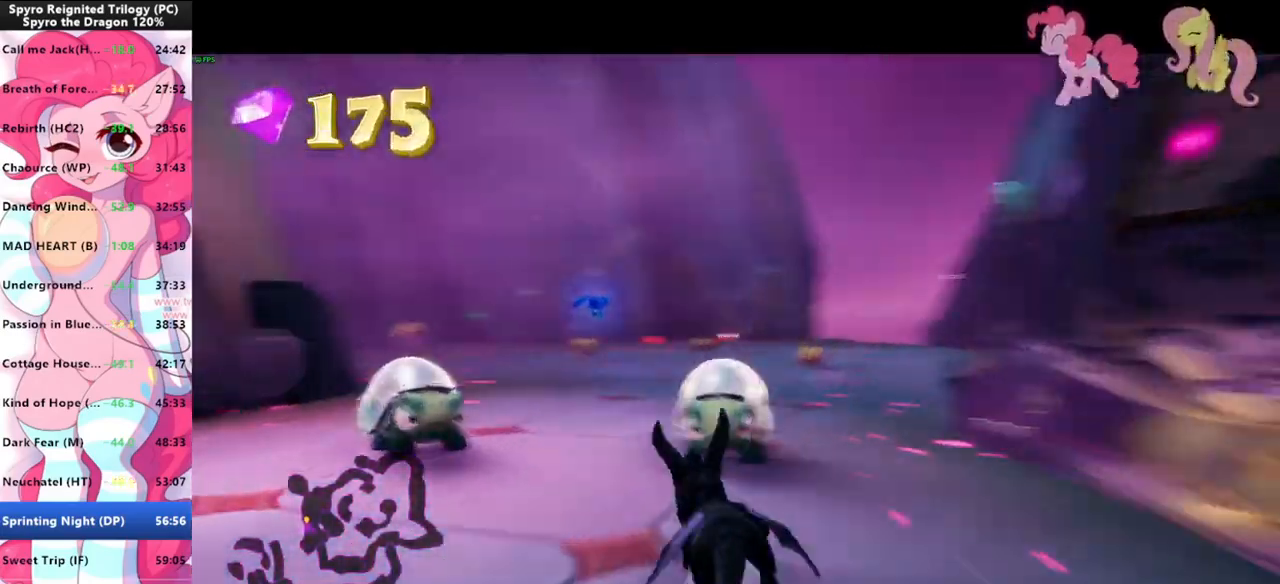
{"keys": ["shift"], "mouse": [], "mouse_move": "right", "events": []}
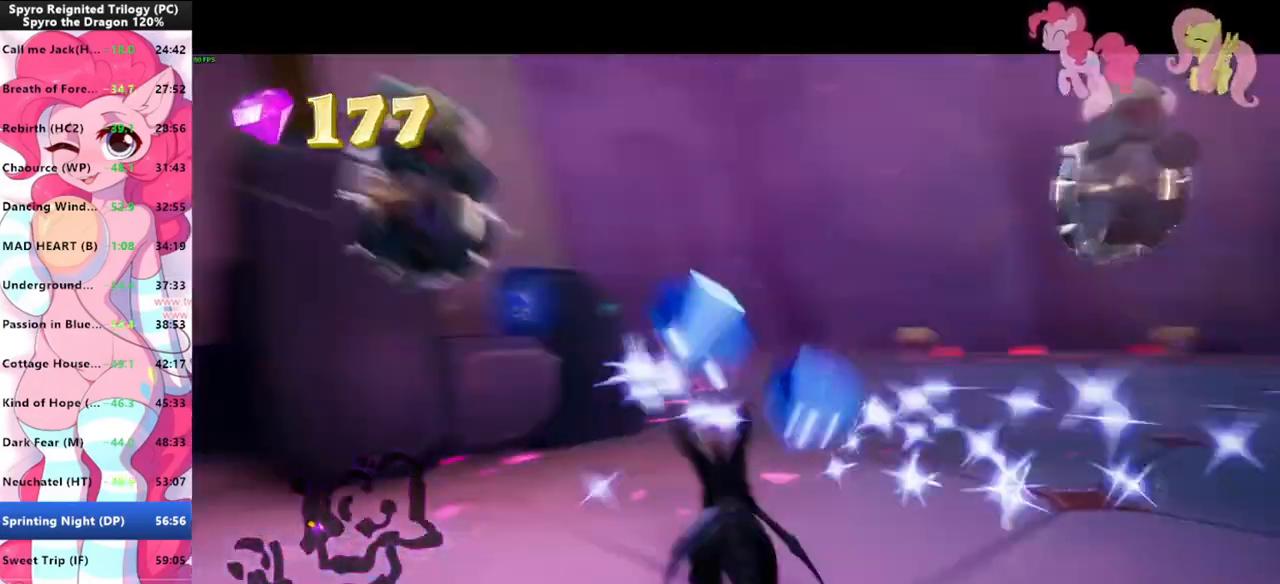
{"keys": ["shift"], "mouse": [], "mouse_move": "still", "events": []}
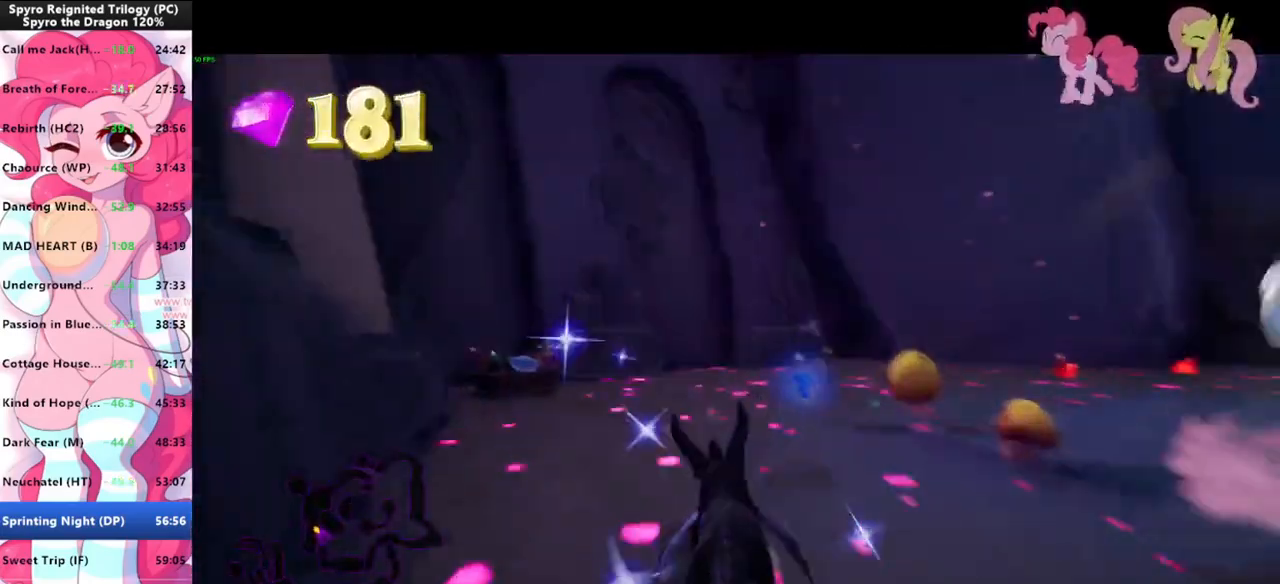
{"keys": ["shift"], "mouse": [], "mouse_move": "left", "events": [[267, "space", "down"], [300, "space", "up"]]}
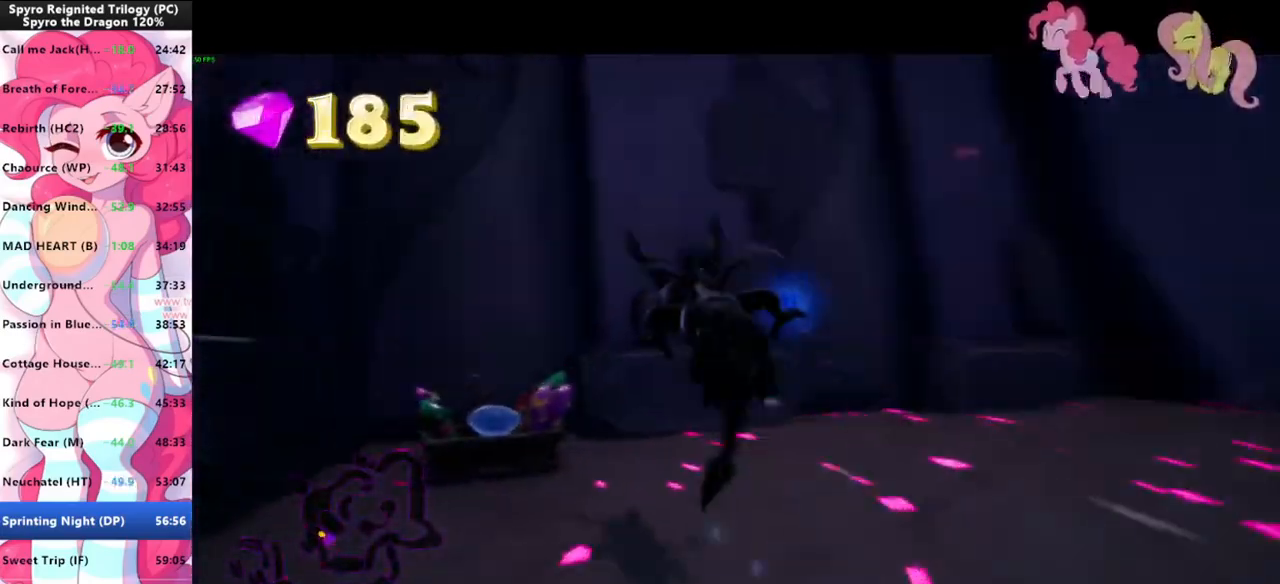
{"keys": ["a", "shift"], "mouse": [], "mouse_move": "still", "events": [[267, "a", "down"], [267, "shift", "up"], [367, "shift", "down"]]}
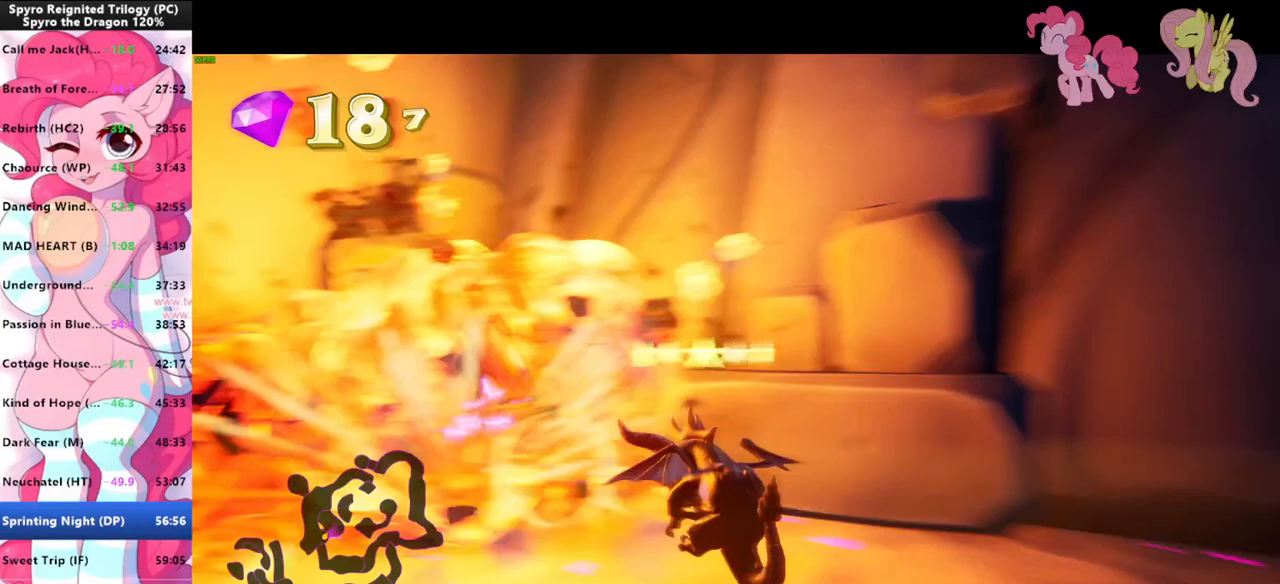
{"keys": [], "mouse": [], "mouse_move": "right", "events": [[67, "shift", "up"], [100, "a", "up"]]}
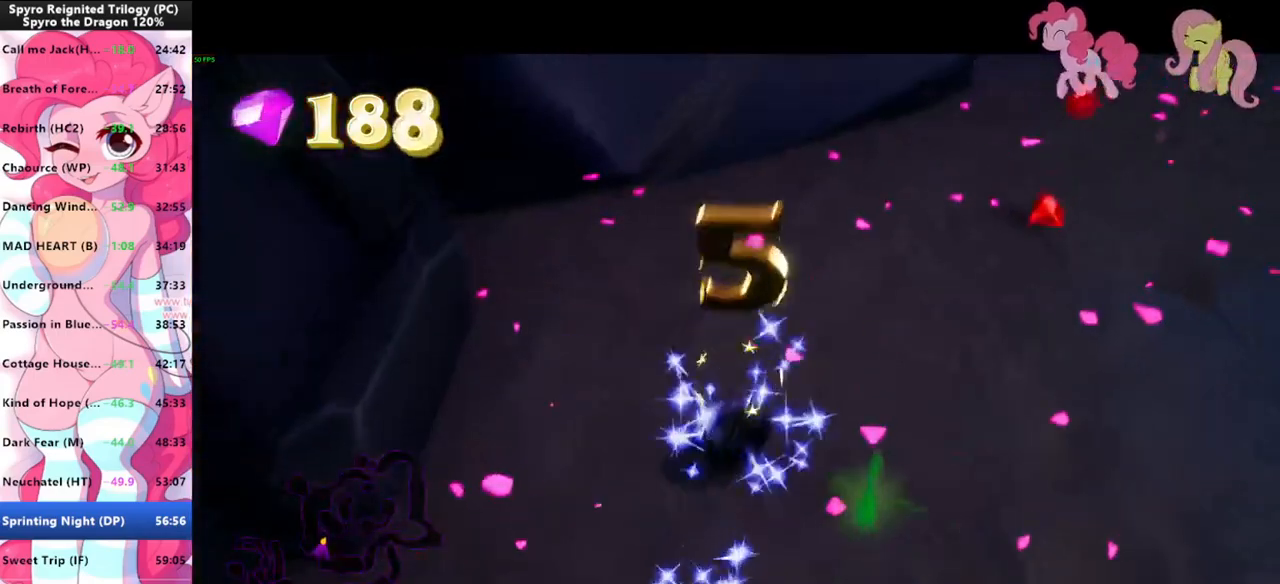
{"keys": ["w"], "mouse": [], "mouse_move": "still", "events": [[67, "w", "down"]]}
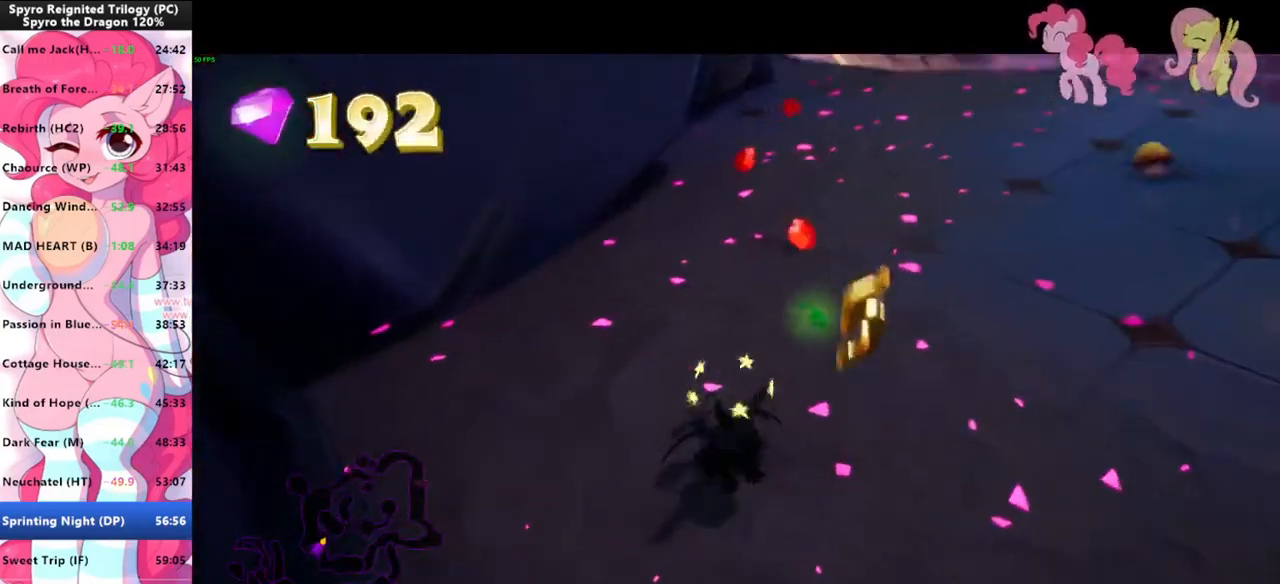
{"keys": ["shift"], "mouse": [], "mouse_move": "up", "events": [[400, "shift", "down"], [500, "w", "up"]]}
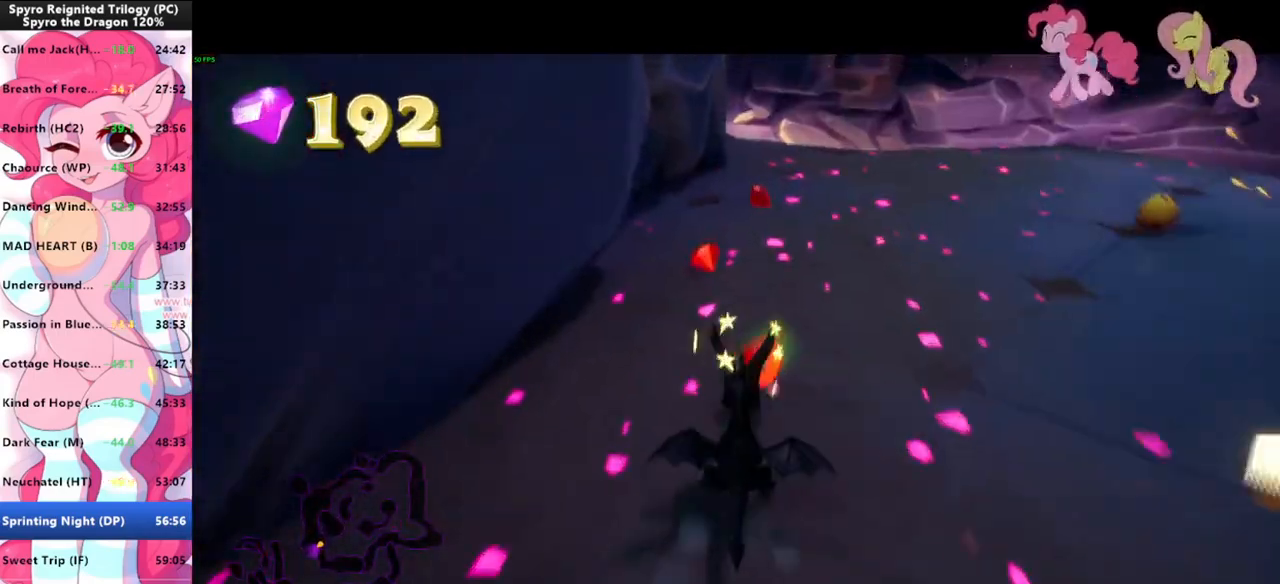
{"keys": ["shift"], "mouse": [], "mouse_move": "still", "events": []}
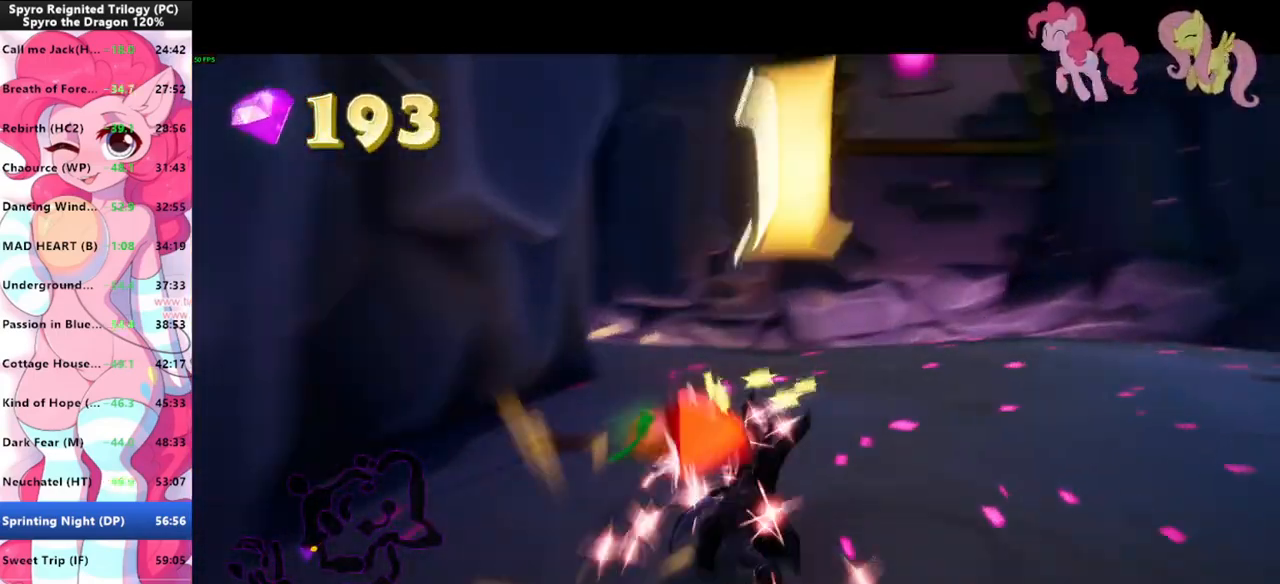
{"keys": ["shift"], "mouse": [], "mouse_move": "left", "events": []}
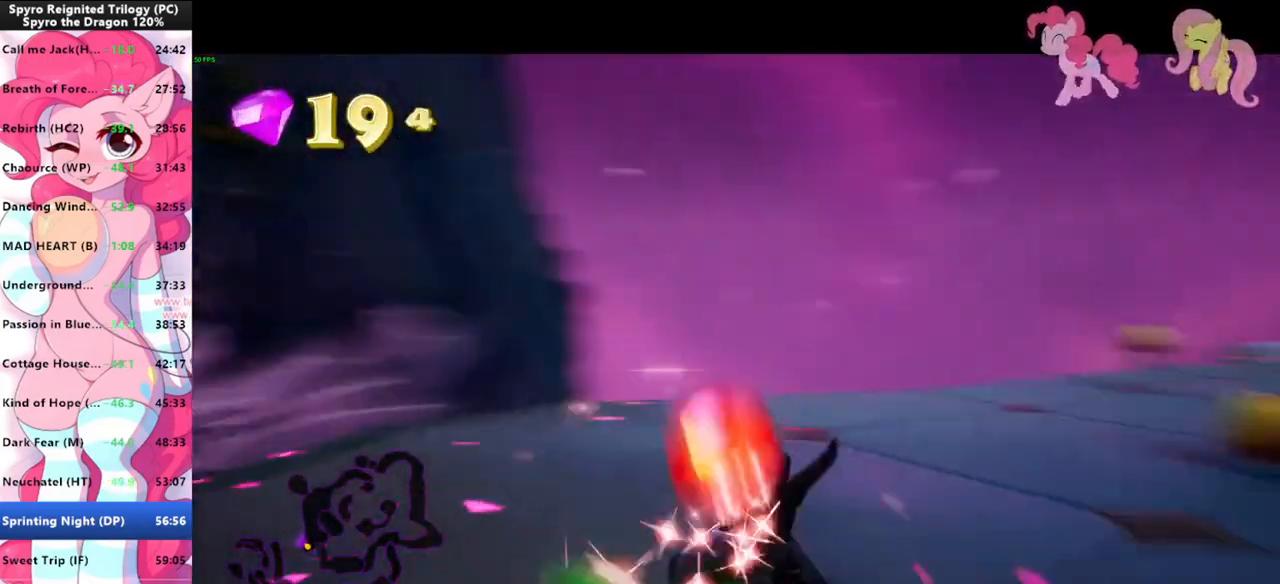
{"keys": ["shift"], "mouse": [], "mouse_move": "down-left", "events": []}
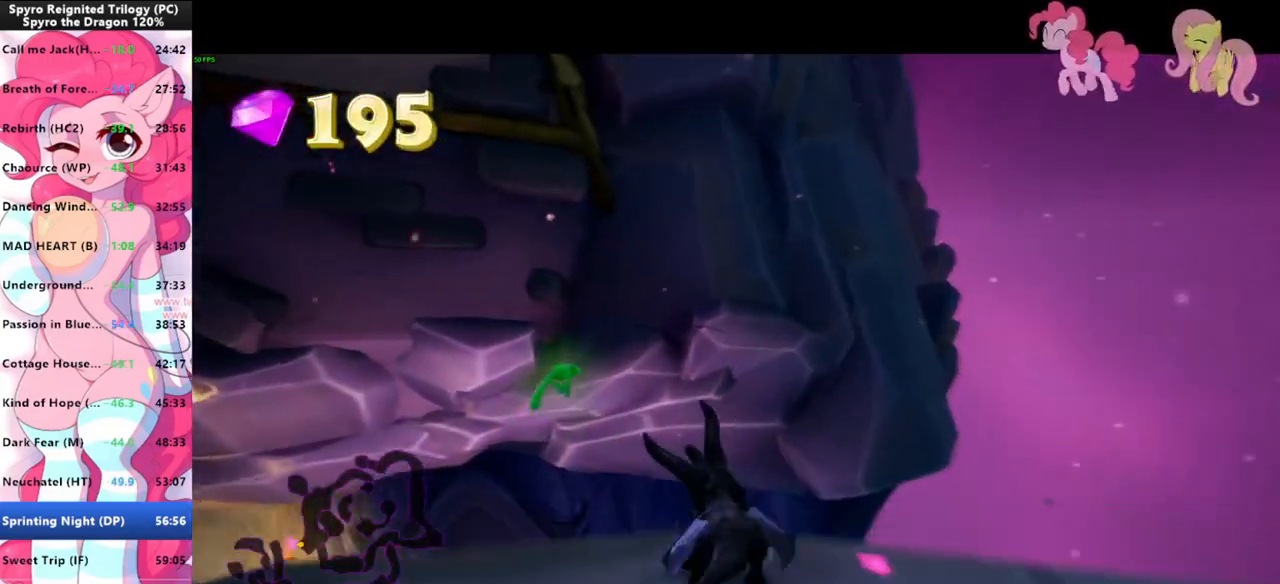
{"keys": ["shift"], "mouse": [], "mouse_move": "still", "events": [[167, "space", "down"], [300, "space", "up"]]}
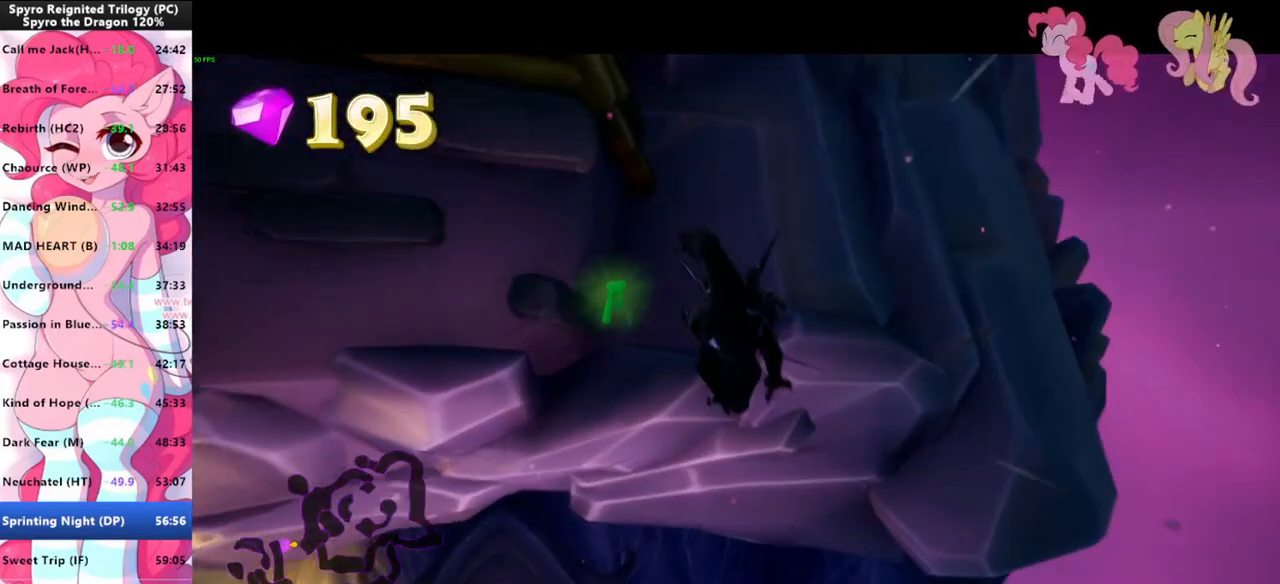
{"keys": ["shift"], "mouse": [], "mouse_move": "still", "events": []}
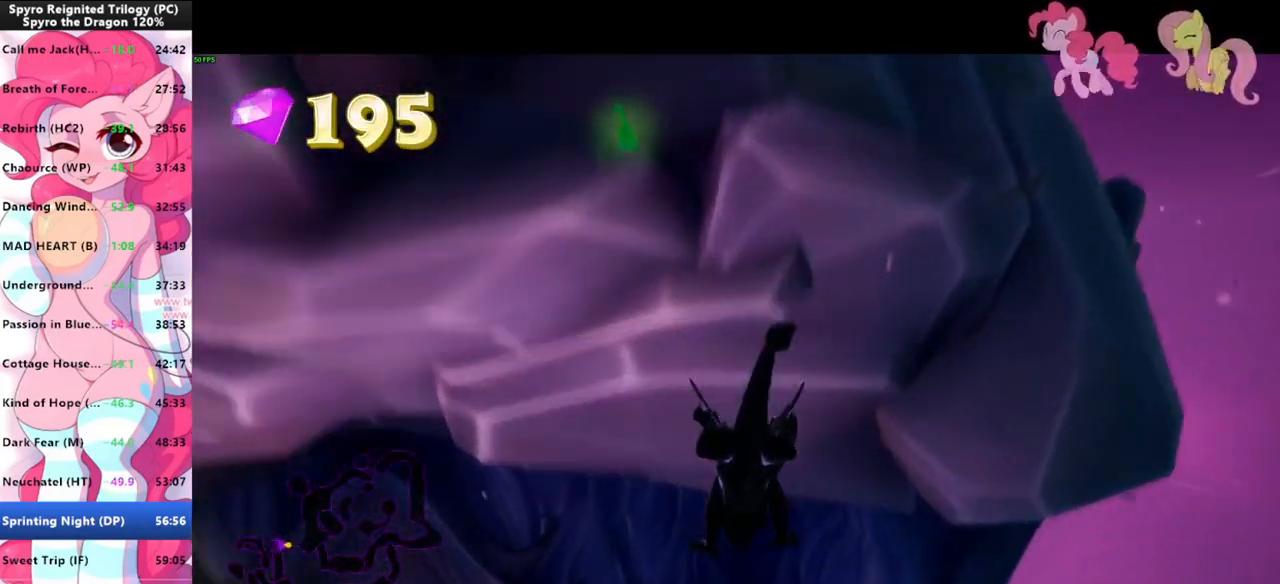
{"keys": ["w"], "mouse": [], "mouse_move": "still", "events": [[133, "w", "down"], [233, "shift", "up"], [267, "space", "down"], [367, "space", "up"]]}
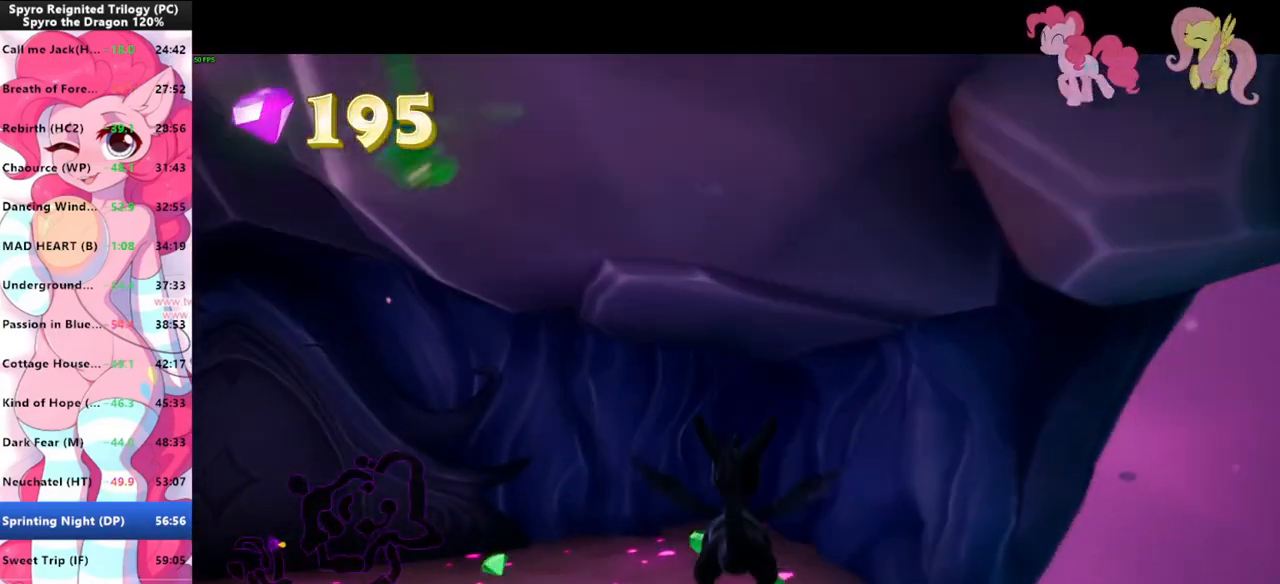
{"keys": ["shift"], "mouse": [], "mouse_move": "left", "events": [[233, "shift", "down"], [300, "w", "up"]]}
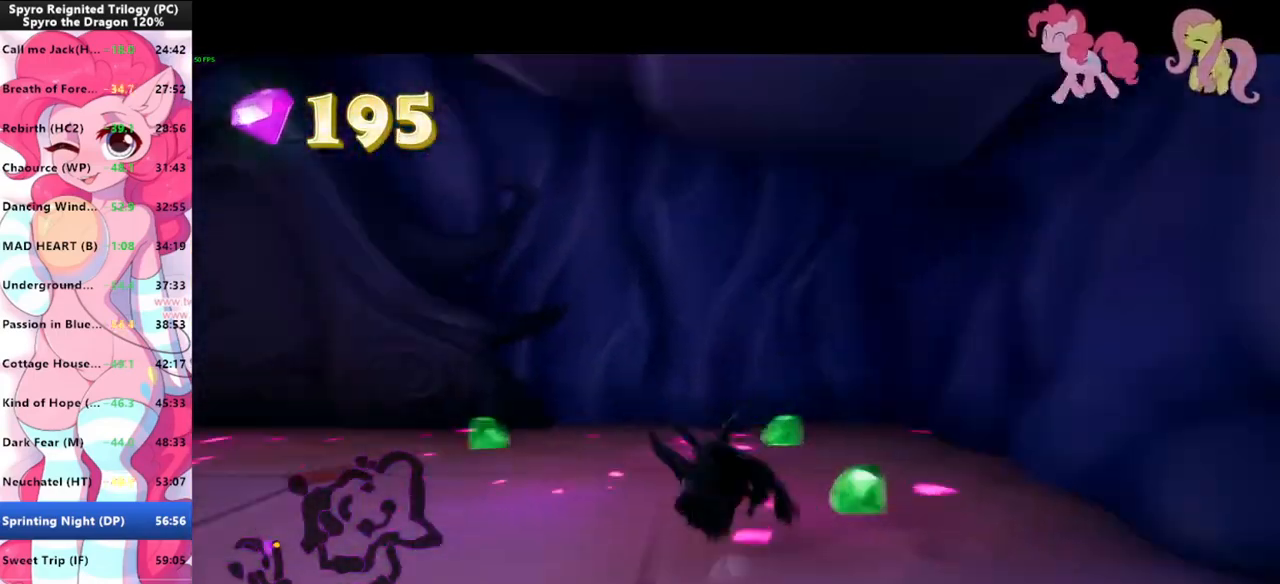
{"keys": ["shift"], "mouse": [], "mouse_move": "left", "events": []}
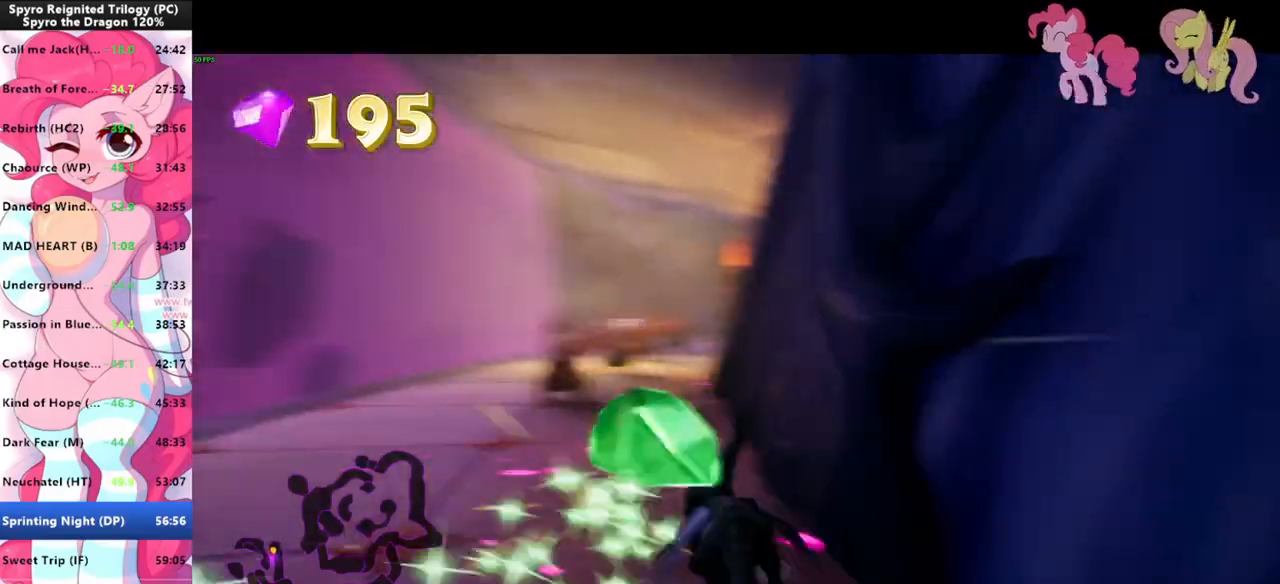
{"keys": ["shift"], "mouse": [], "mouse_move": "up-right", "events": [[100, "a", "down"], [233, "a", "up"], [267, "d", "down"], [367, "d", "up"]]}
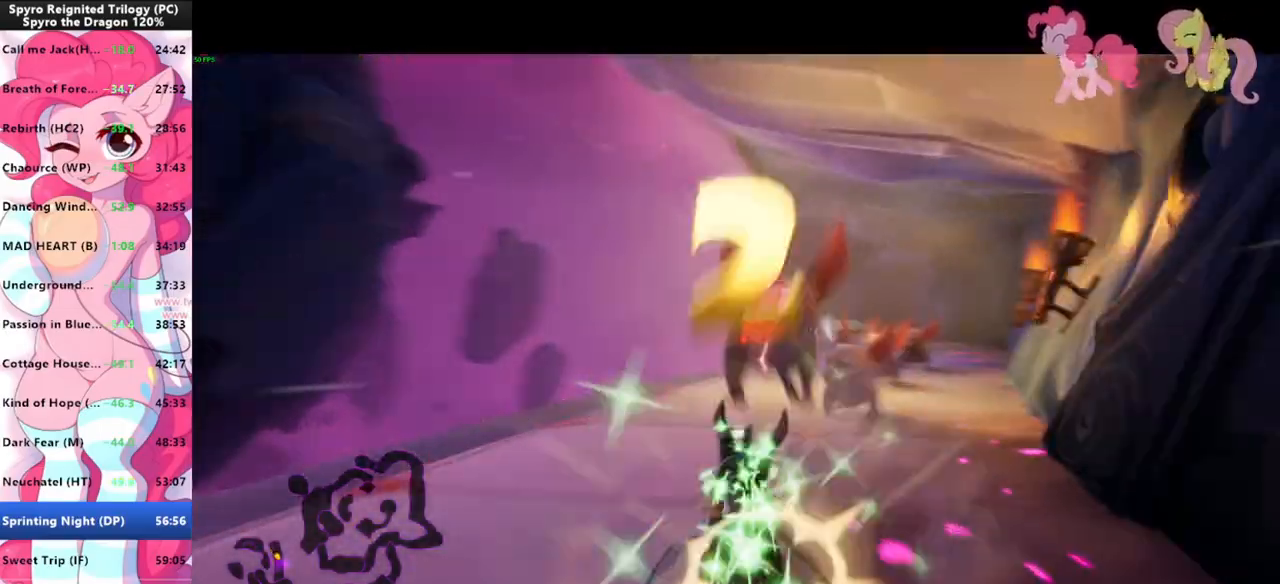
{"keys": ["shift"], "mouse": [], "mouse_move": "still", "events": []}
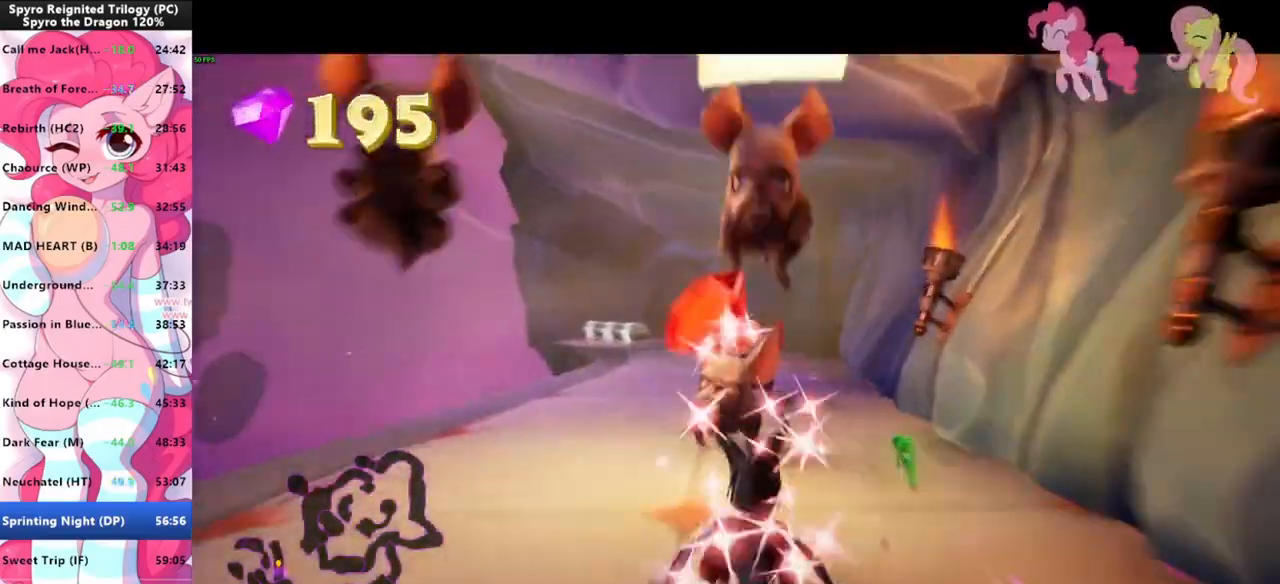
{"keys": ["shift"], "mouse": [], "mouse_move": "still", "events": []}
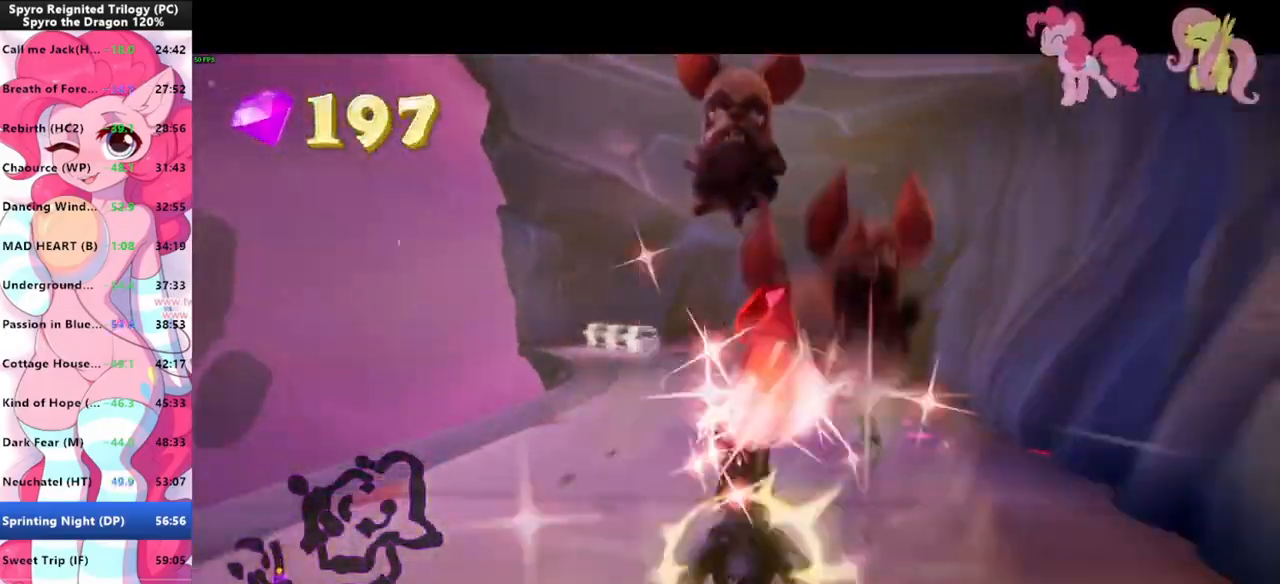
{"keys": ["shift"], "mouse": [], "mouse_move": "still", "events": []}
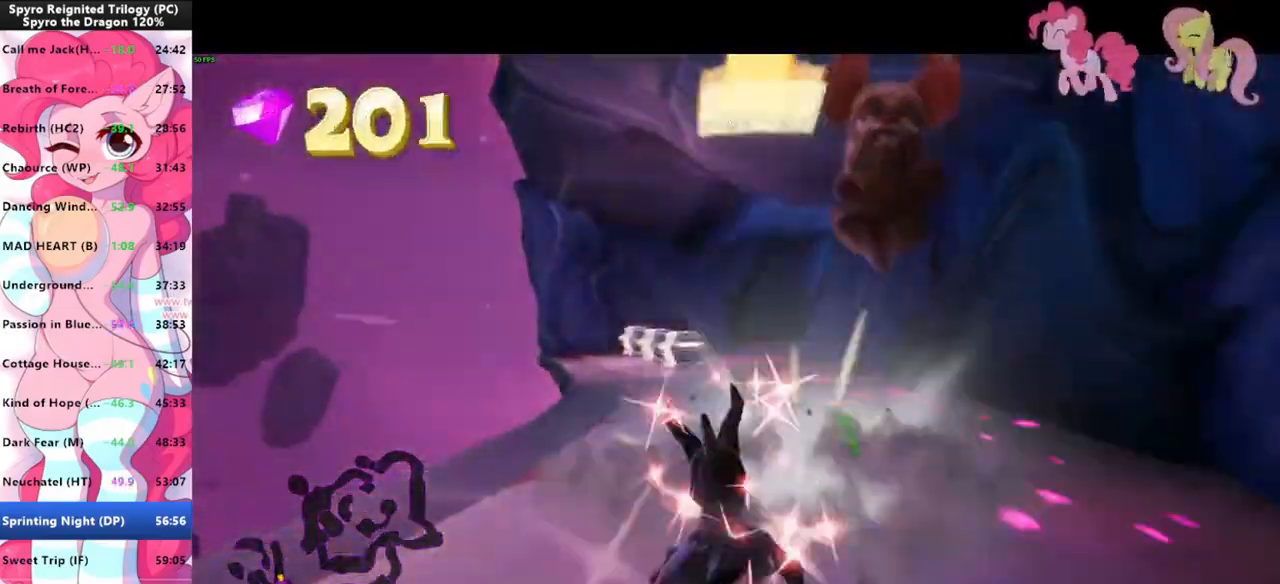
{"keys": ["shift"], "mouse": [], "mouse_move": "still", "events": []}
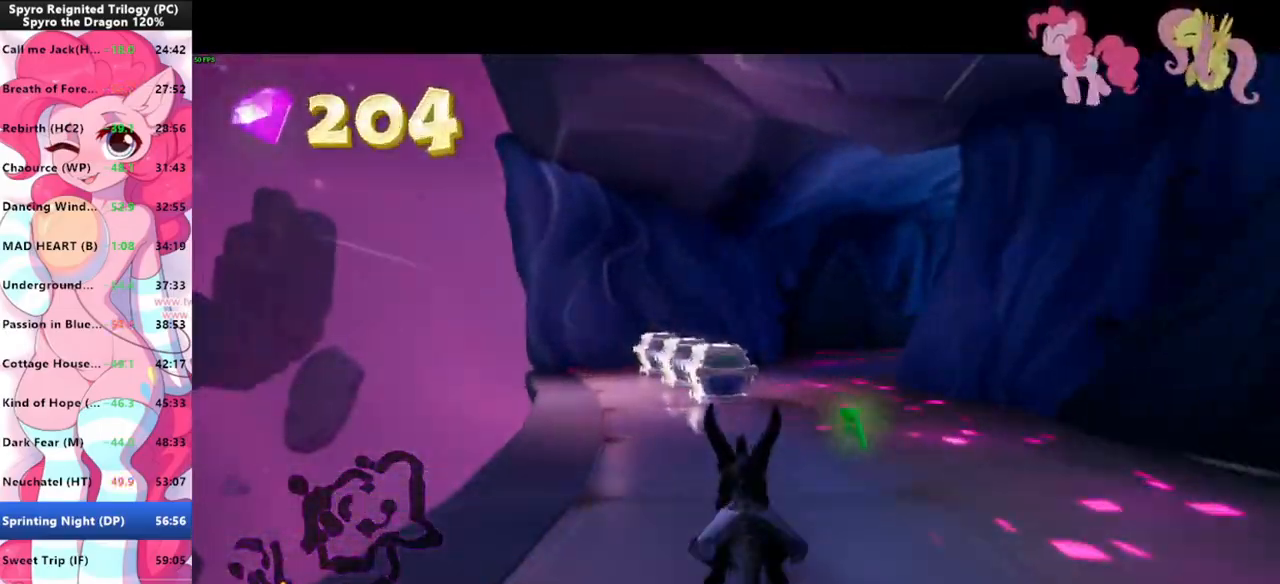
{"keys": ["shift"], "mouse": [], "mouse_move": "still", "events": []}
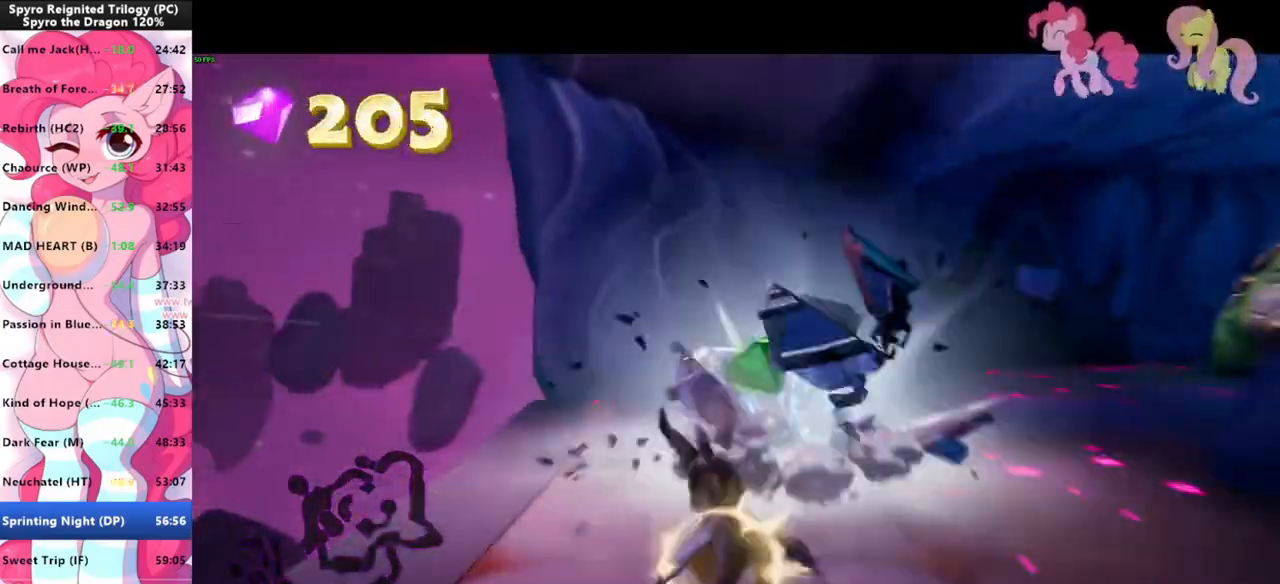
{"keys": ["d"], "mouse": [], "mouse_move": "right", "events": [[367, "d", "down"], [367, "shift", "up"]]}
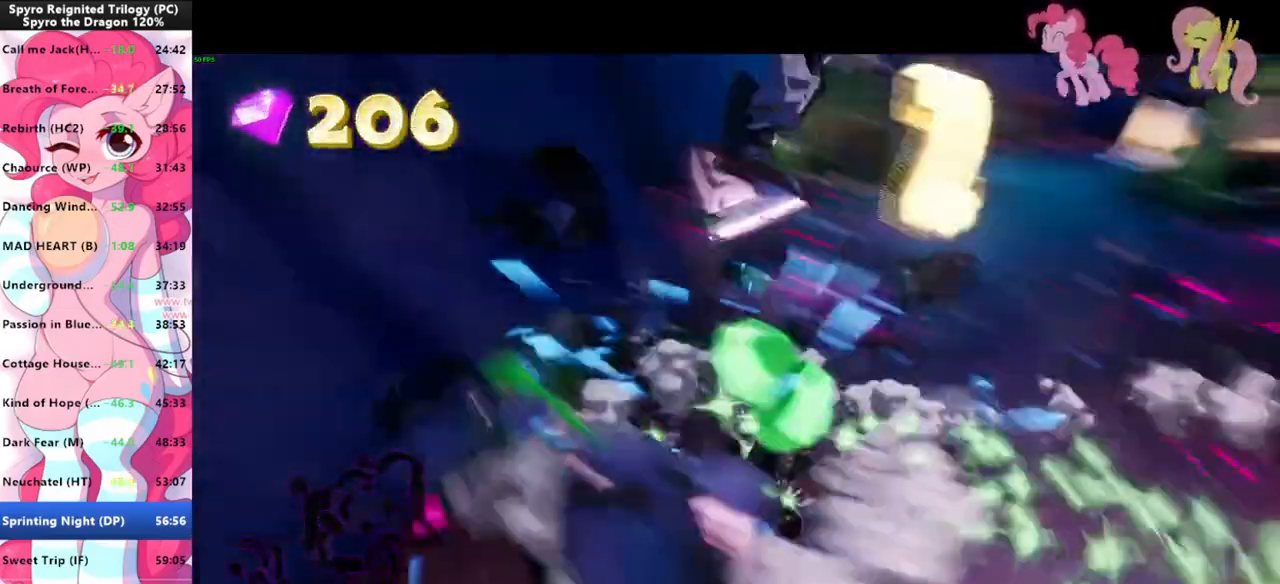
{"keys": ["shift"], "mouse": [], "mouse_move": "still", "events": [[100, "shift", "down"], [200, "d", "up"]]}
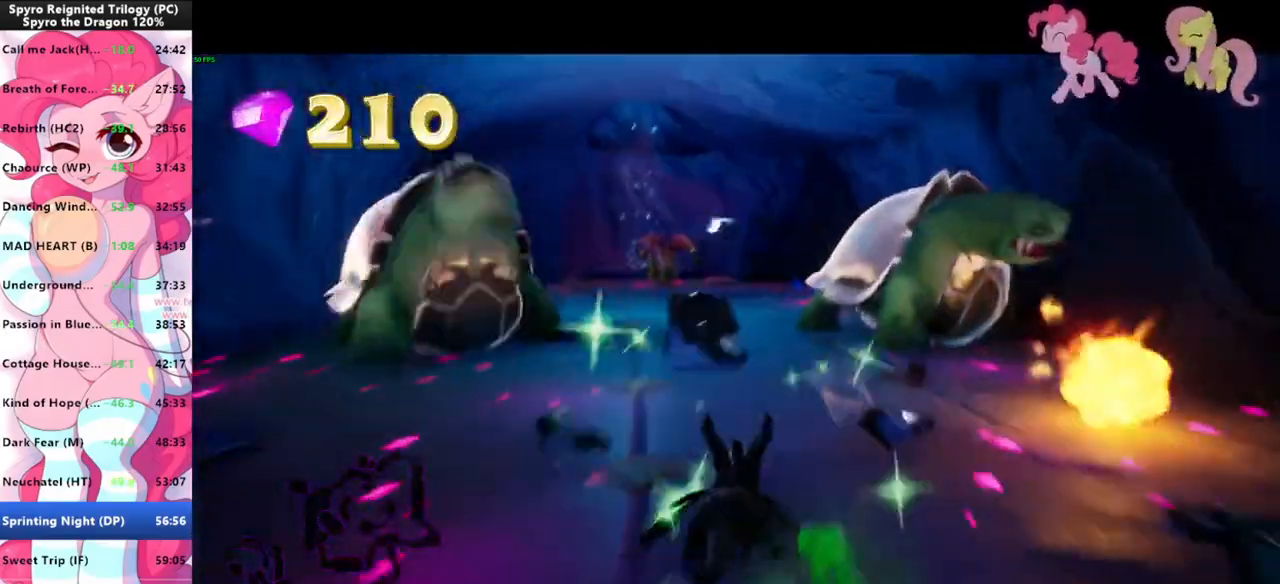
{"keys": ["shift"], "mouse": [], "mouse_move": "still", "events": []}
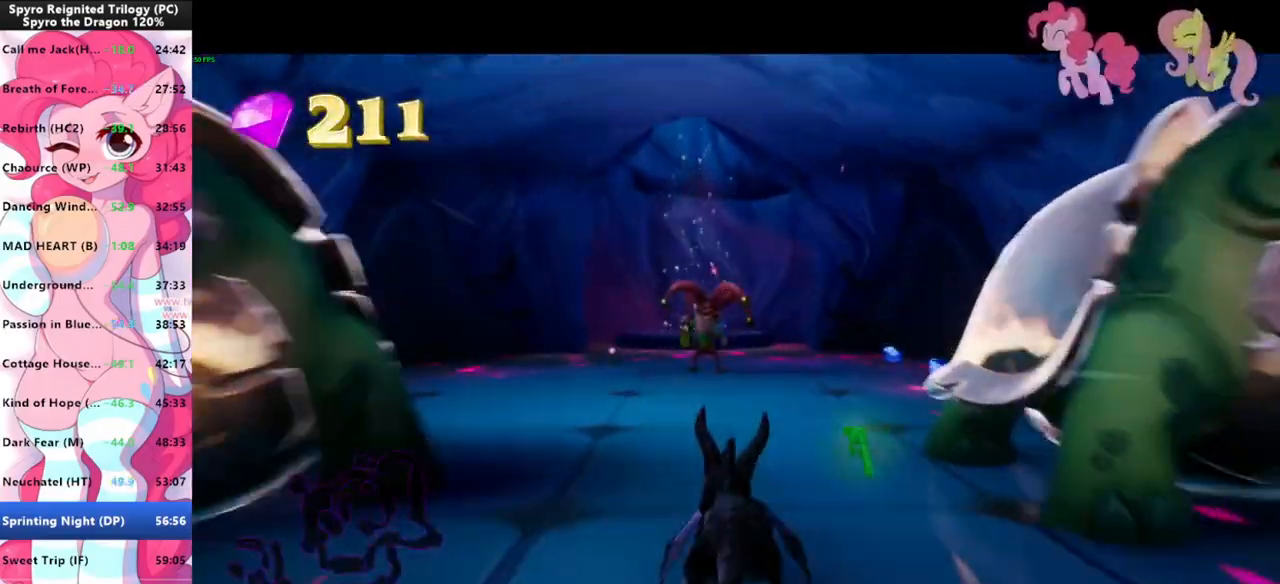
{"keys": ["shift"], "mouse": [], "mouse_move": "still", "events": [[167, "shift", "up"], [167, "w", "down"], [267, "shift", "down"], [333, "w", "up"]]}
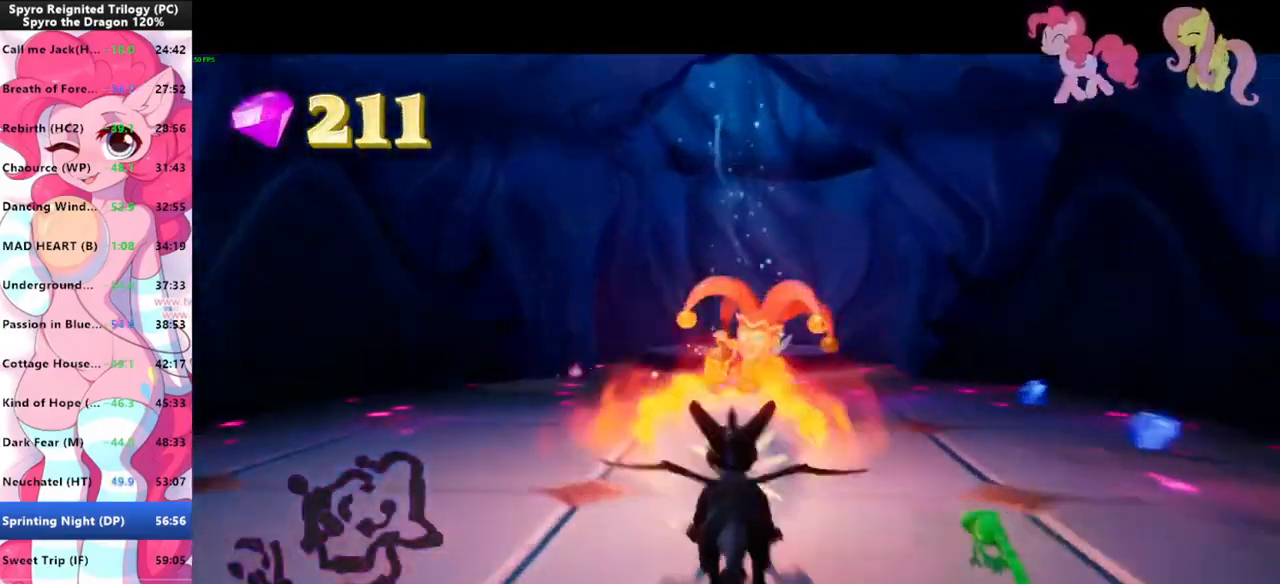
{"keys": ["a", "shift"], "mouse": [], "mouse_move": "left", "events": [[100, "a", "down"], [100, "shift", "up"], [467, "shift", "down"]]}
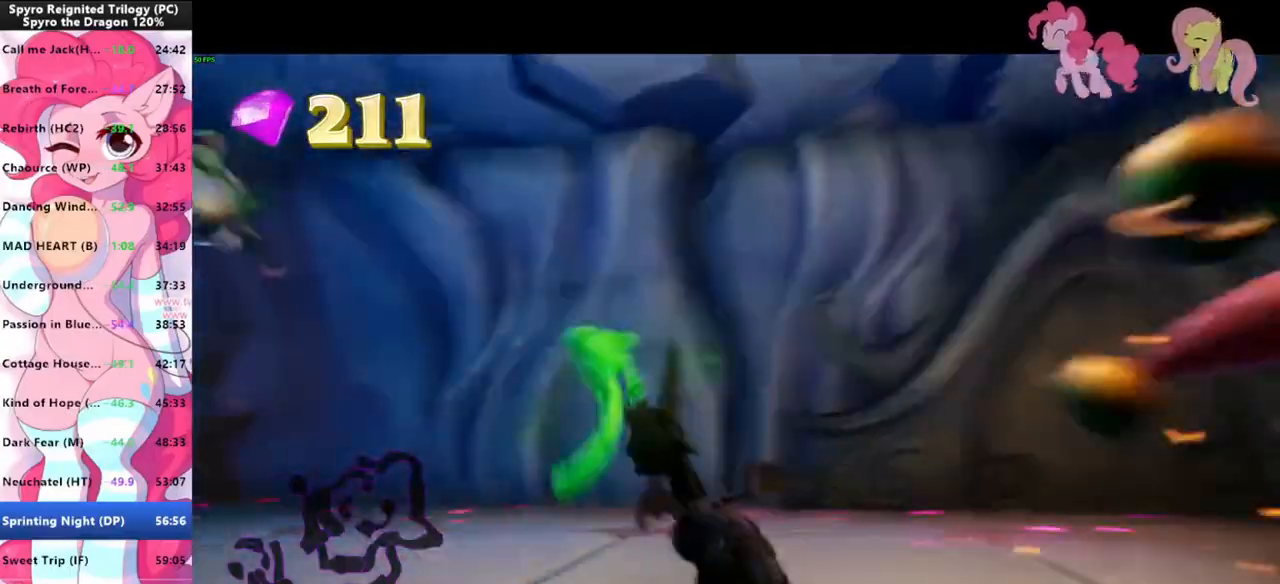
{"keys": ["a", "shift"], "mouse": [], "mouse_move": "left", "events": [[300, "shift", "up"], [433, "shift", "down"]]}